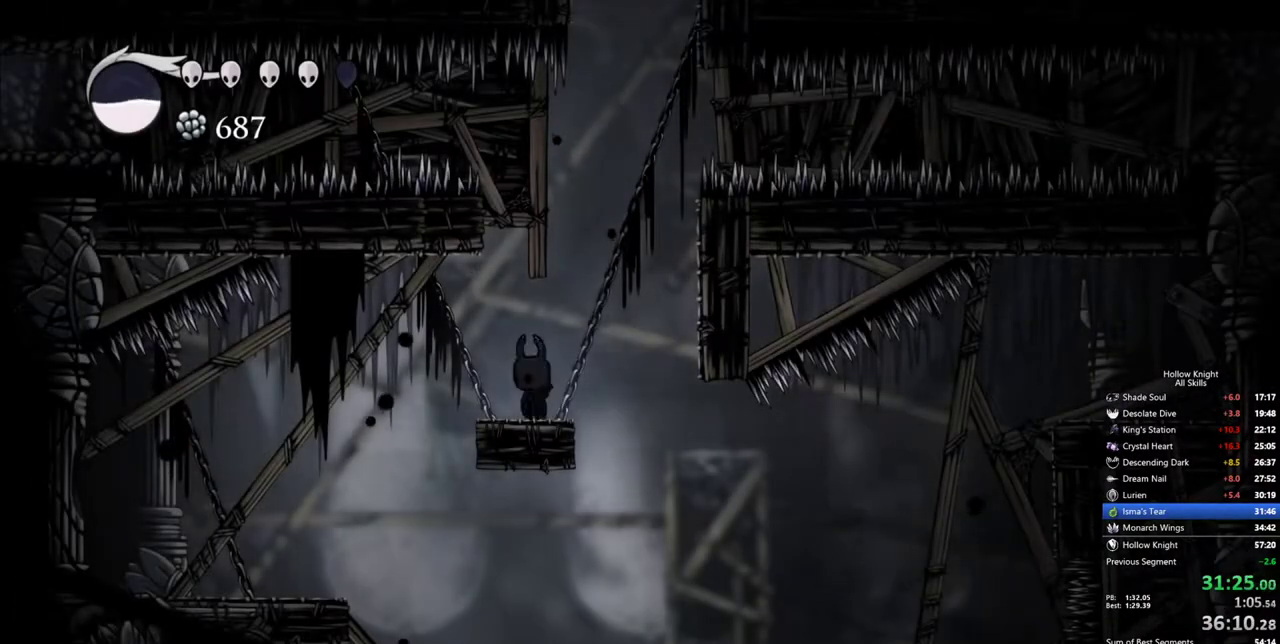
Gameplay with keyboard; each line is a JSON object with the keys held at the frame after it. "events" lists presses ("down") and releases ("up") of "cdash", "dash", "dnail", "down", "heal", "inv", "jump", "left", "nail", "right", "spell" and "up" between this image and that frame as [ms after this image, input, new state], when the widget could be followed in between. No other keys are recorded. Mouse input is not recorded. Key names are as the overlay labels them; some are game actions (e.g. jump) rather than physical keys.
{"keys": ["right"], "events": [[167, "right", "down"], [217, "jump", "down"], [500, "jump", "up"]]}
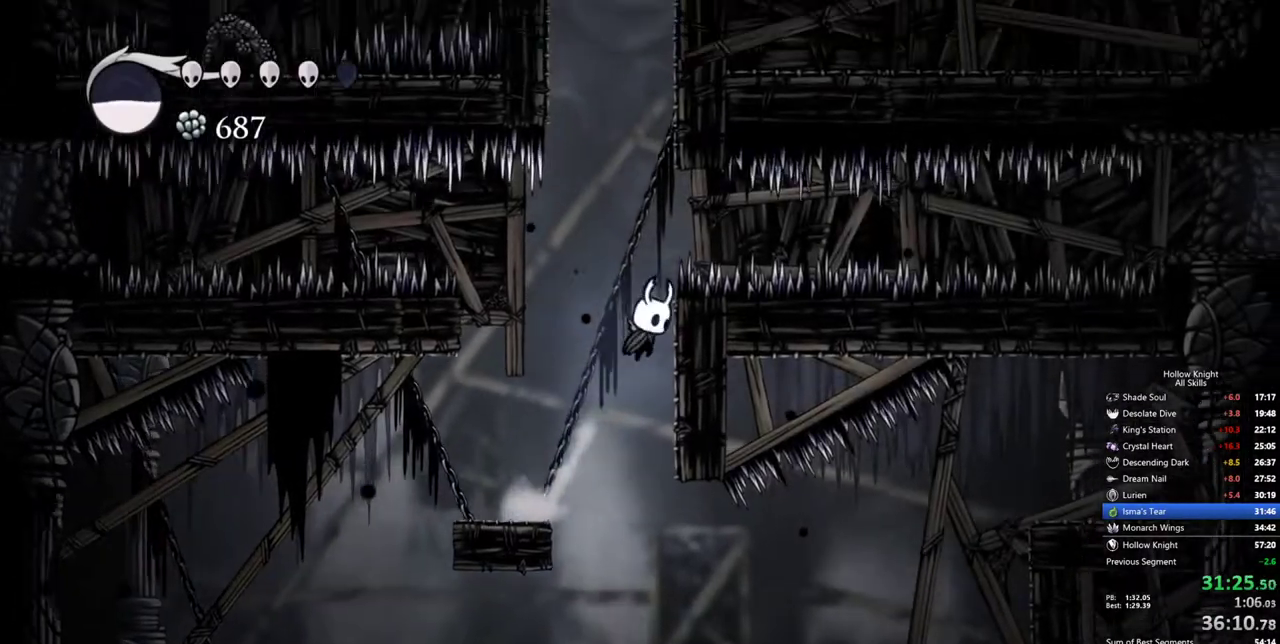
{"keys": ["jump", "left"], "events": [[184, "right", "up"], [367, "jump", "down"], [367, "left", "down"]]}
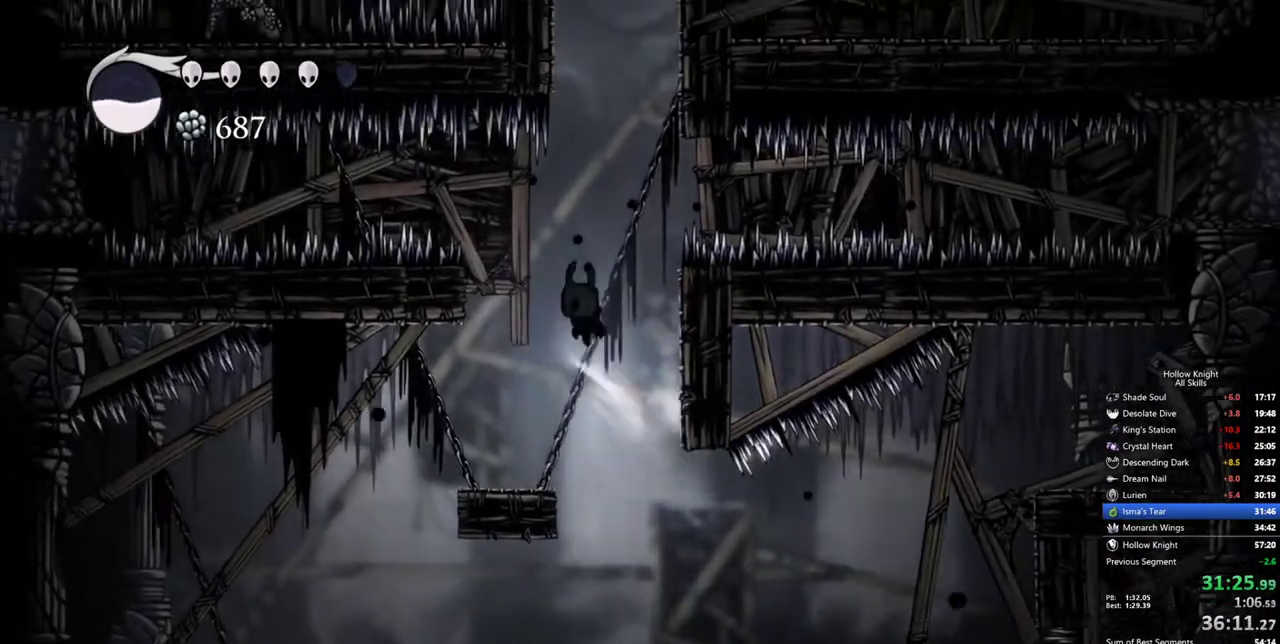
{"keys": ["down", "left", "nail"], "events": [[334, "jump", "up"], [434, "down", "down"], [434, "nail", "down"]]}
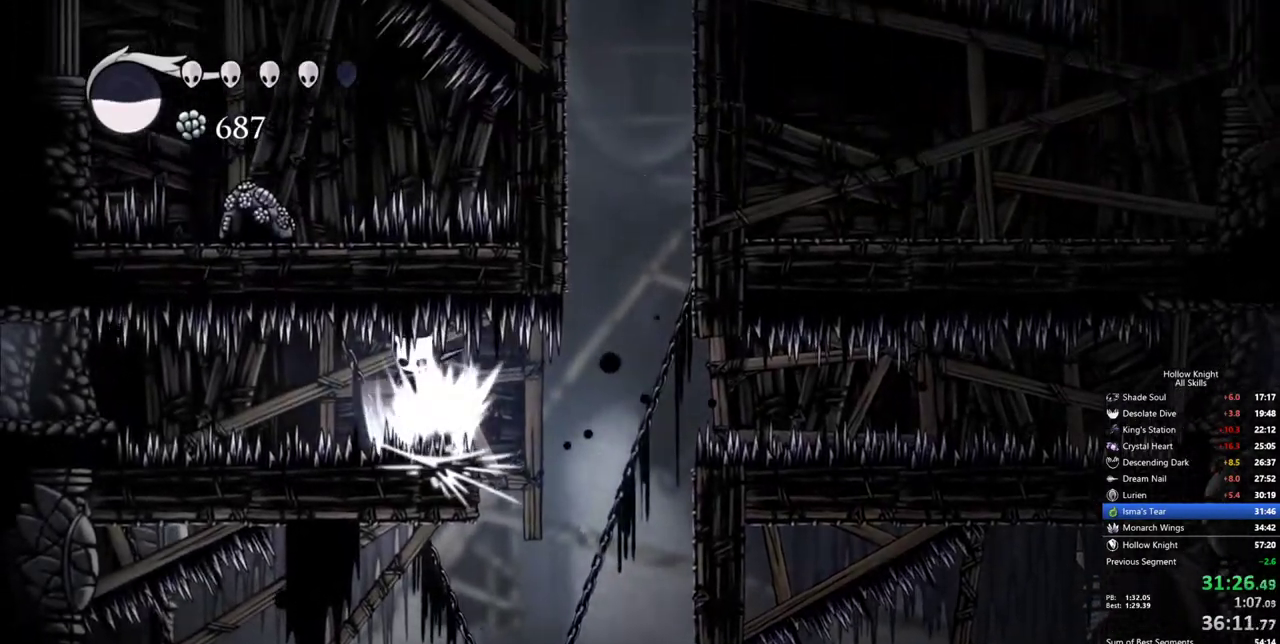
{"keys": [], "events": [[34, "dash", "down"], [34, "down", "up"], [34, "nail", "up"], [117, "dash", "up"], [400, "left", "up"]]}
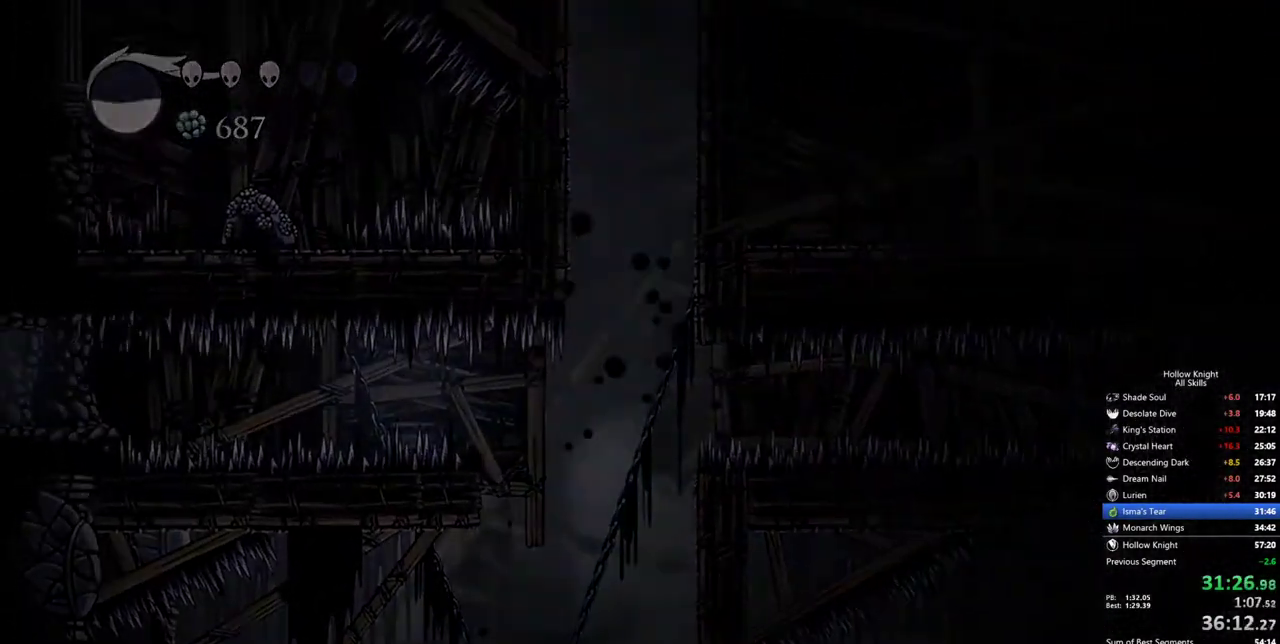
{"keys": [], "events": []}
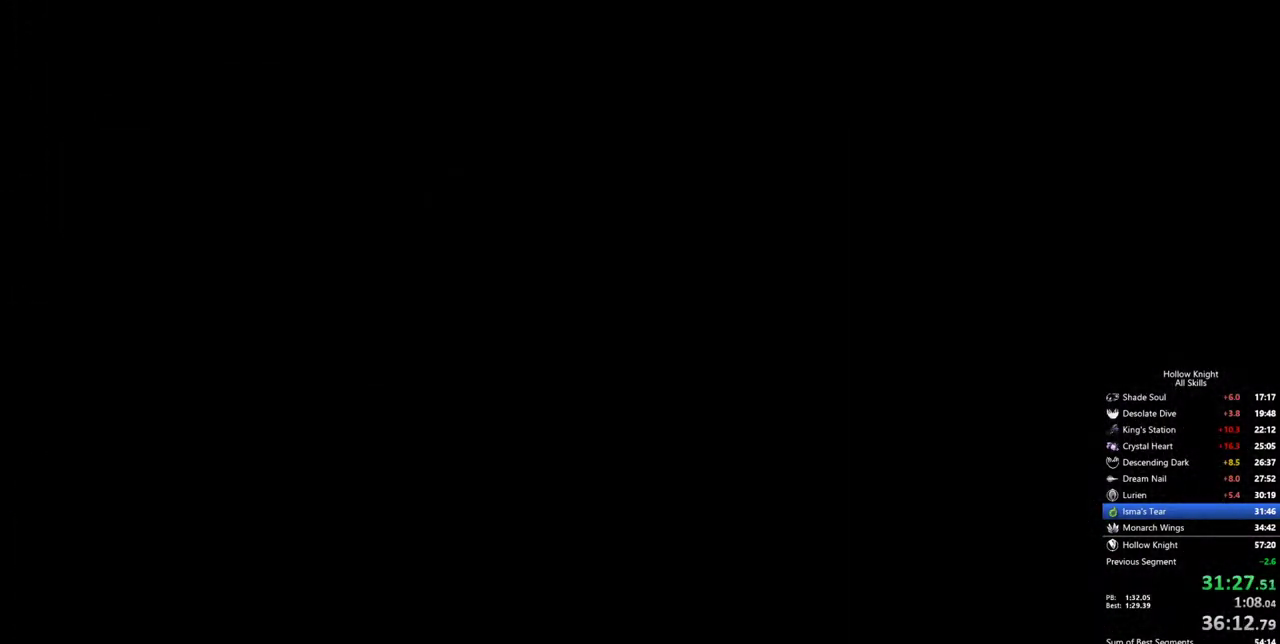
{"keys": [], "events": []}
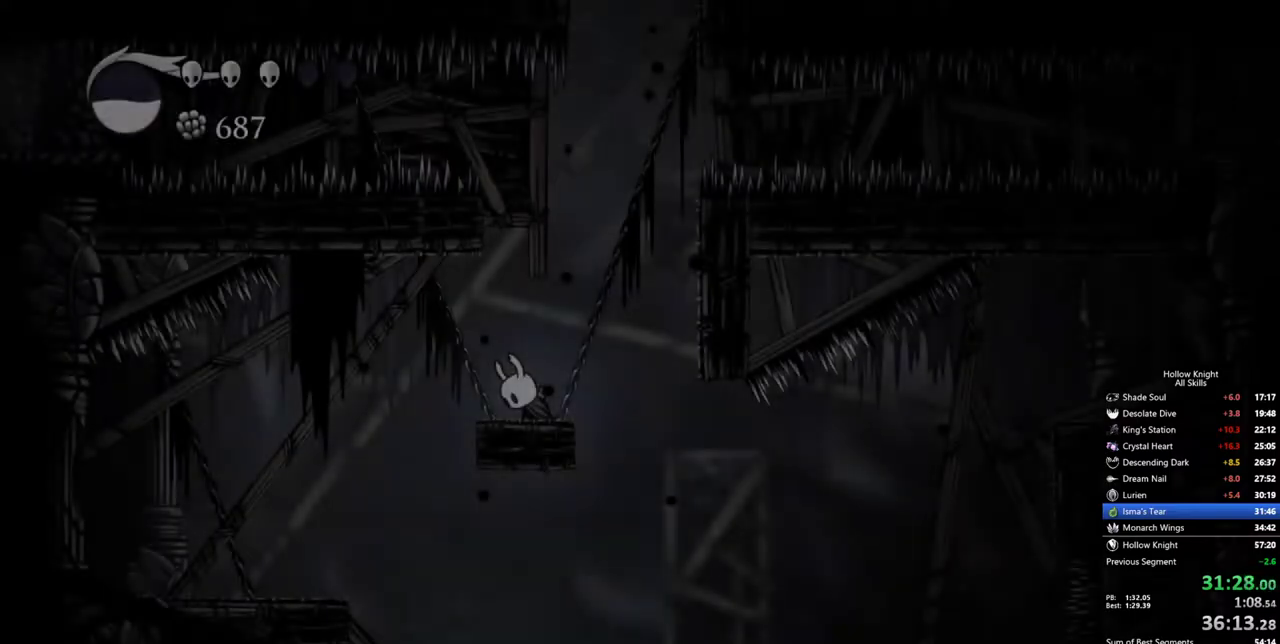
{"keys": [], "events": []}
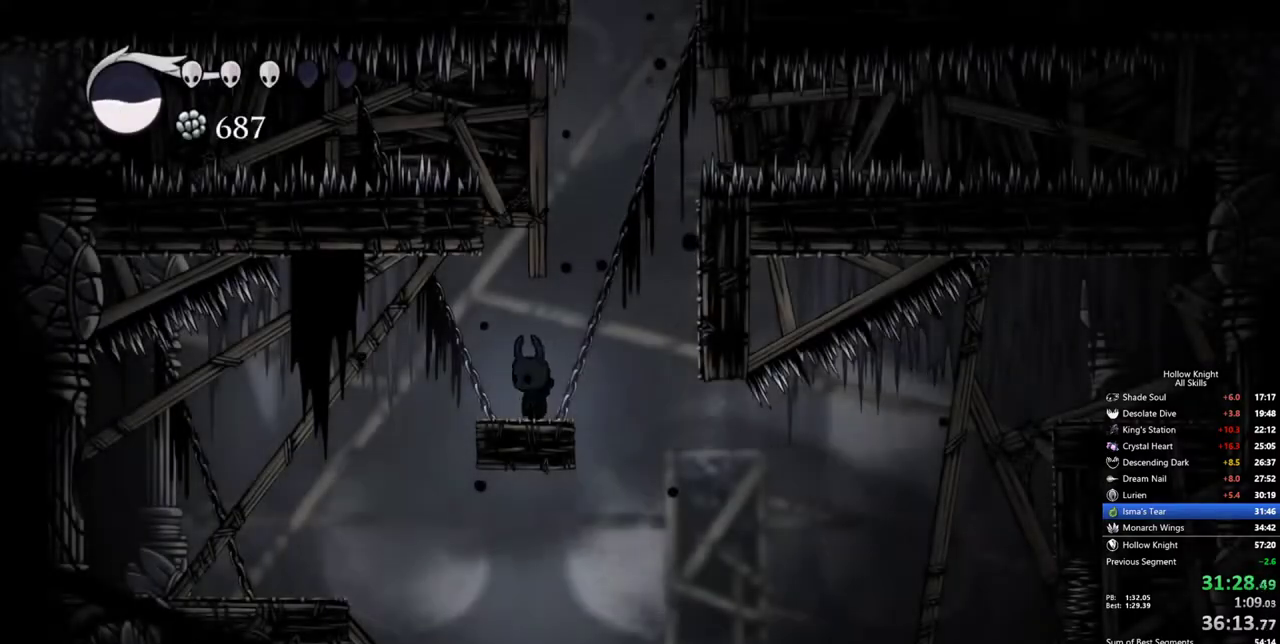
{"keys": ["jump", "right"], "events": [[134, "right", "down"], [234, "jump", "down"]]}
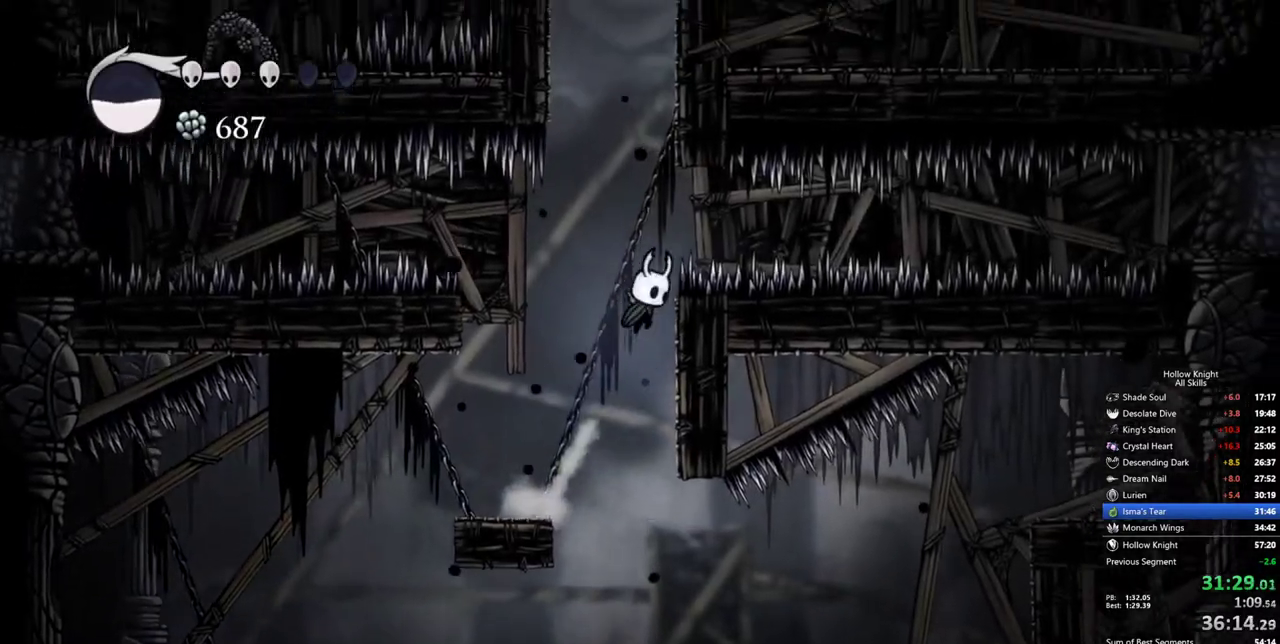
{"keys": ["jump", "left"], "events": [[17, "jump", "up"], [200, "right", "up"], [484, "jump", "down"], [484, "left", "down"]]}
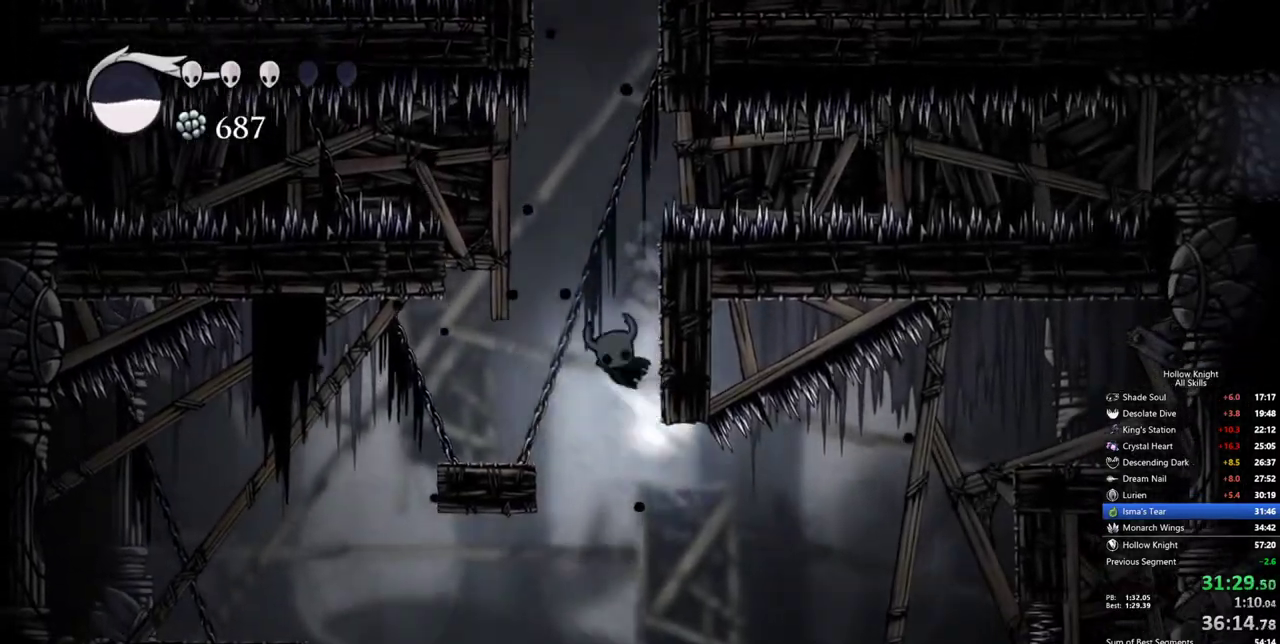
{"keys": ["left"], "events": [[450, "jump", "up"]]}
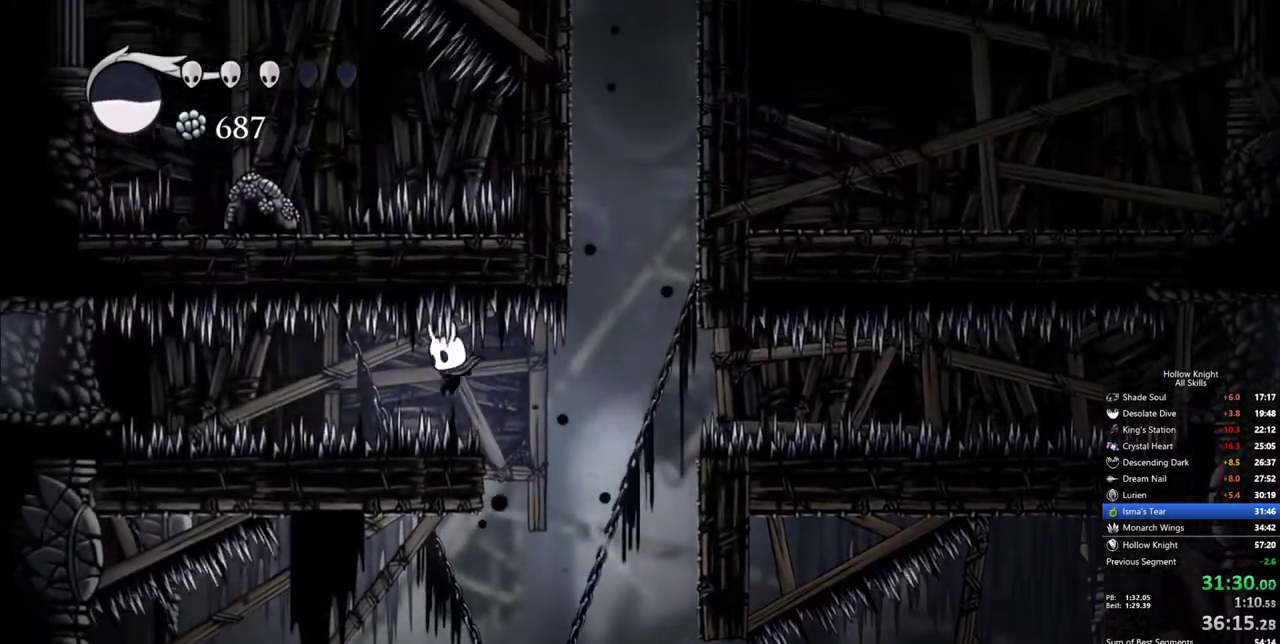
{"keys": ["left"], "events": [[50, "down", "down"], [84, "nail", "down"], [134, "dash", "down"], [184, "down", "up"], [184, "nail", "up"], [234, "dash", "up"]]}
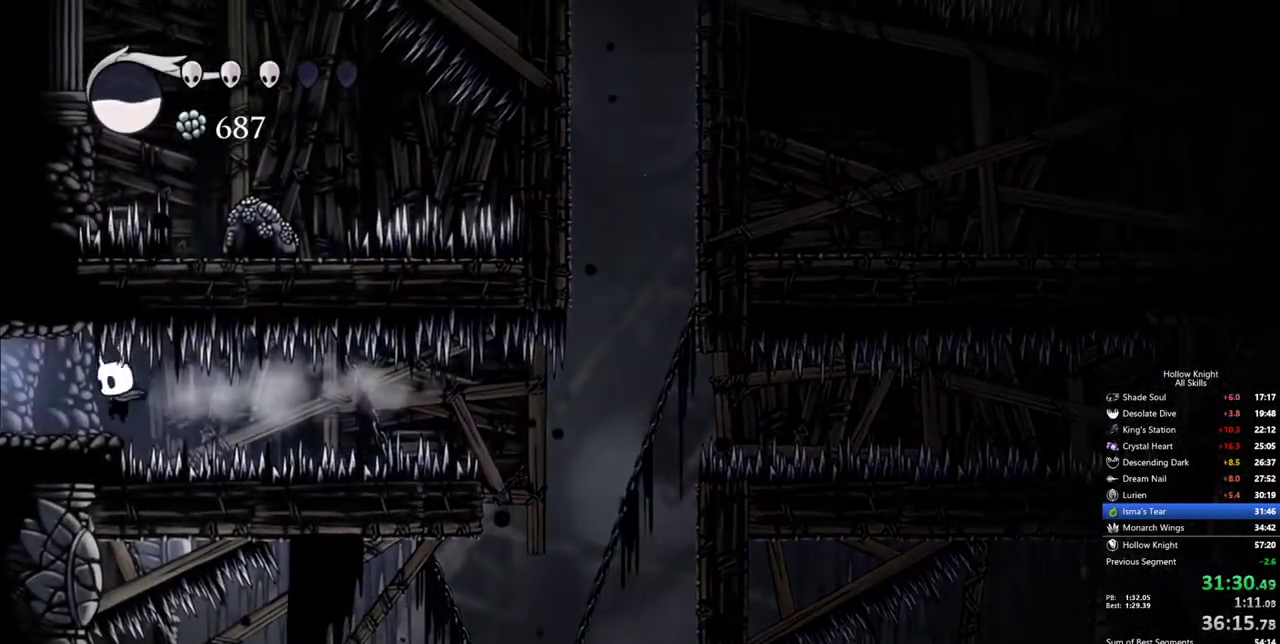
{"keys": ["cdash"], "events": [[200, "left", "up"], [200, "right", "down"], [250, "right", "up"], [334, "cdash", "down"]]}
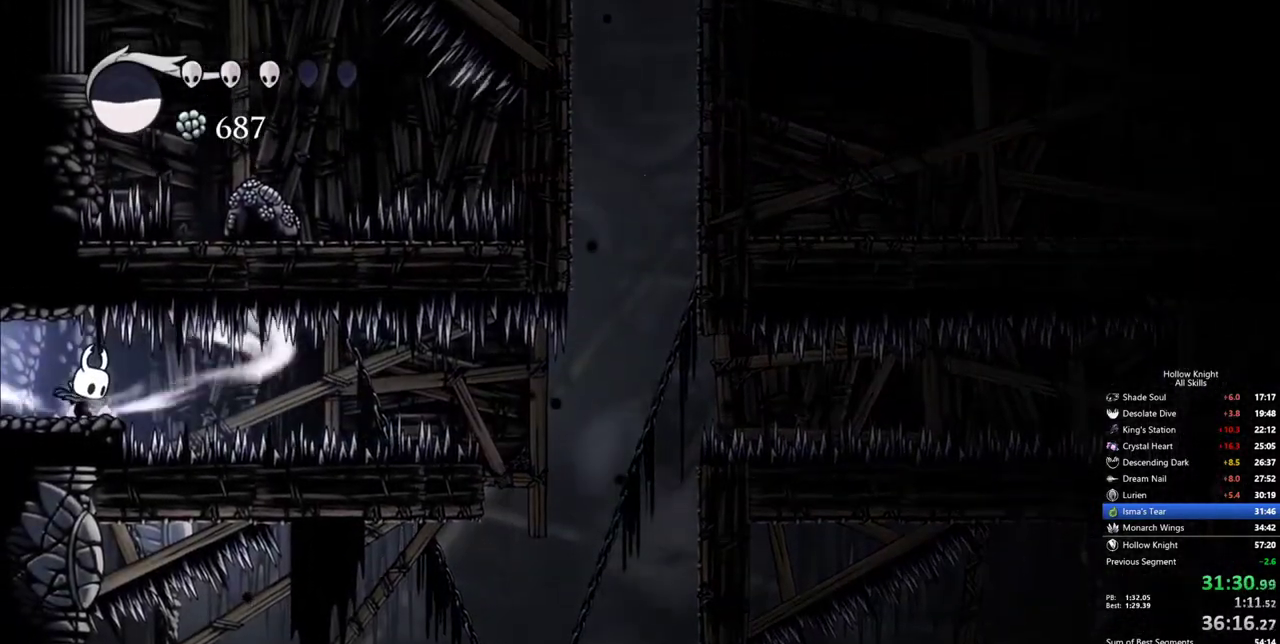
{"keys": ["cdash"], "events": []}
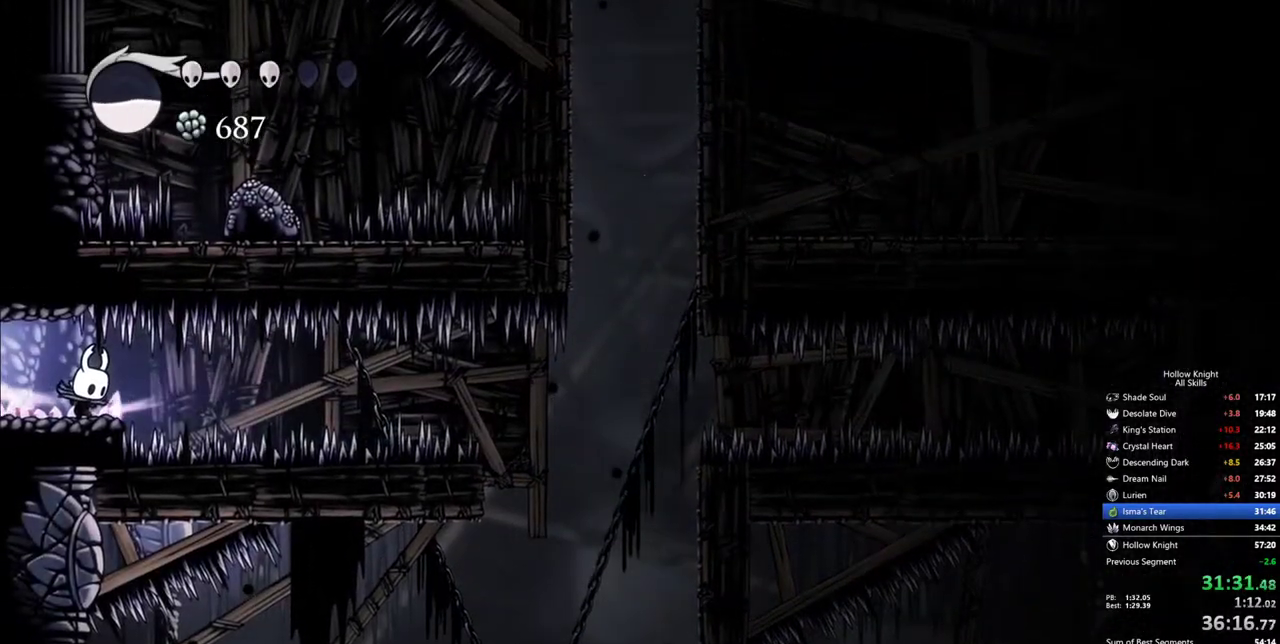
{"keys": [], "events": [[234, "cdash", "up"]]}
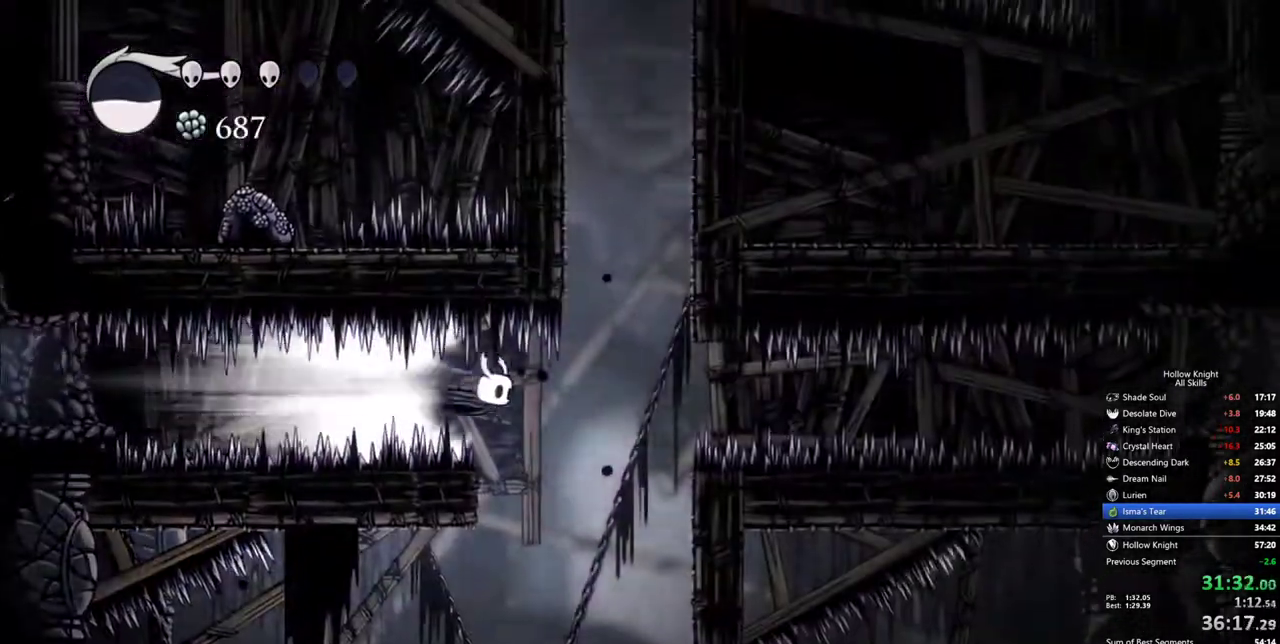
{"keys": [], "events": []}
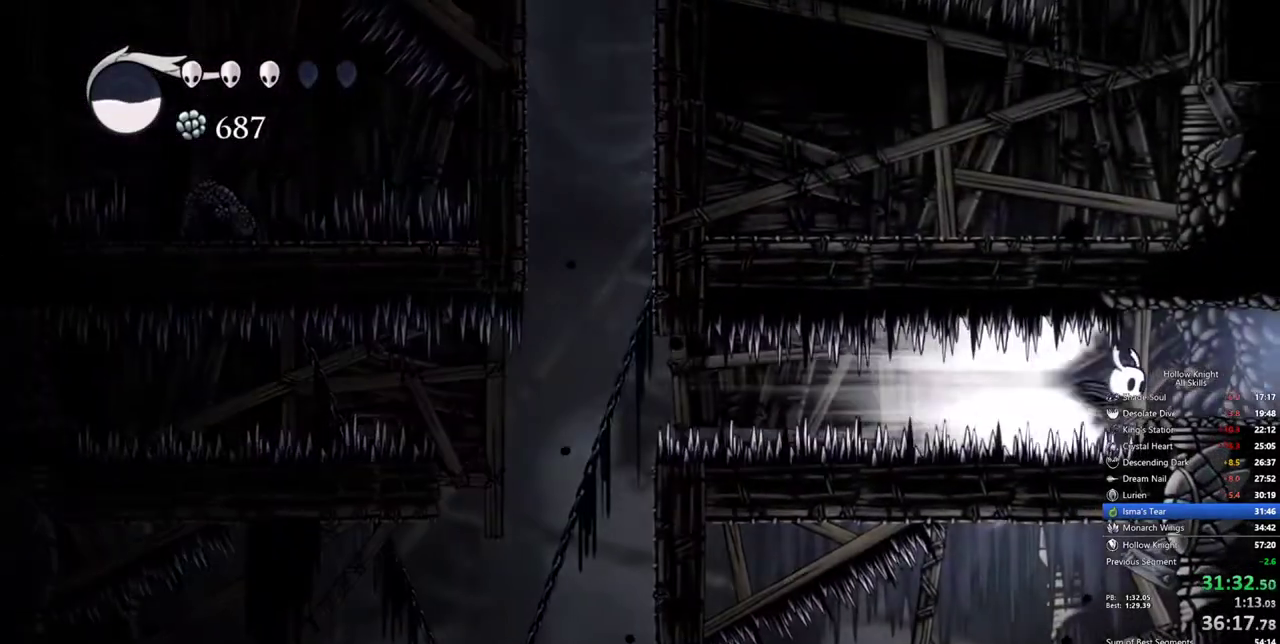
{"keys": [], "events": []}
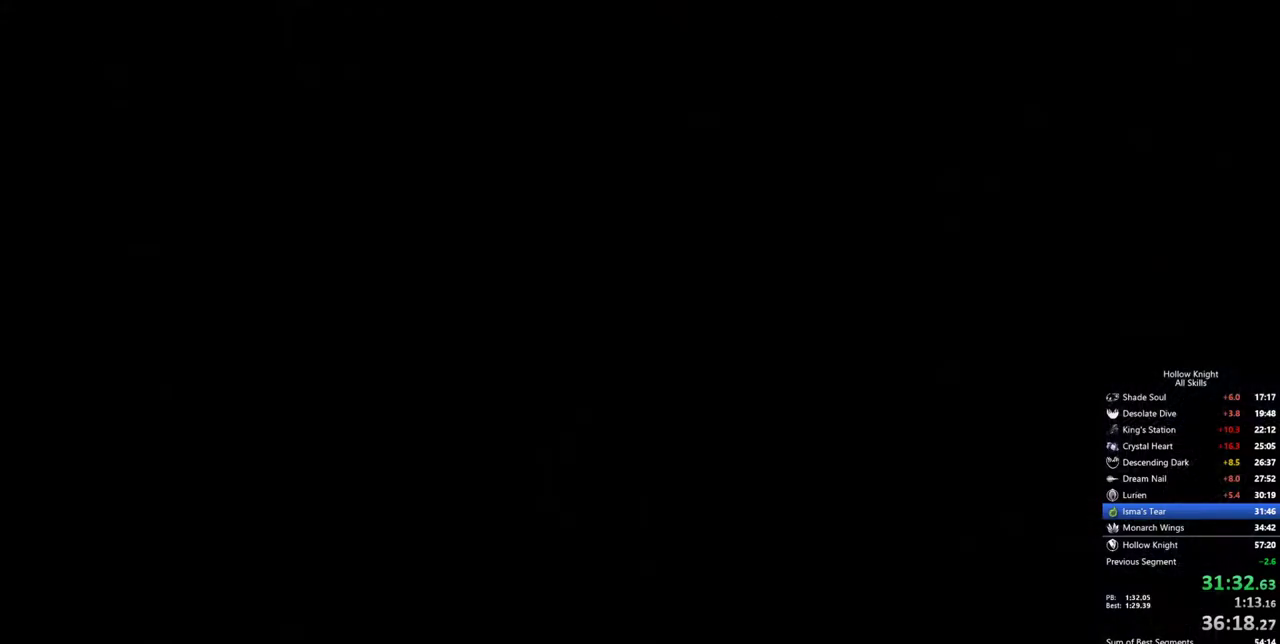
{"keys": [], "events": []}
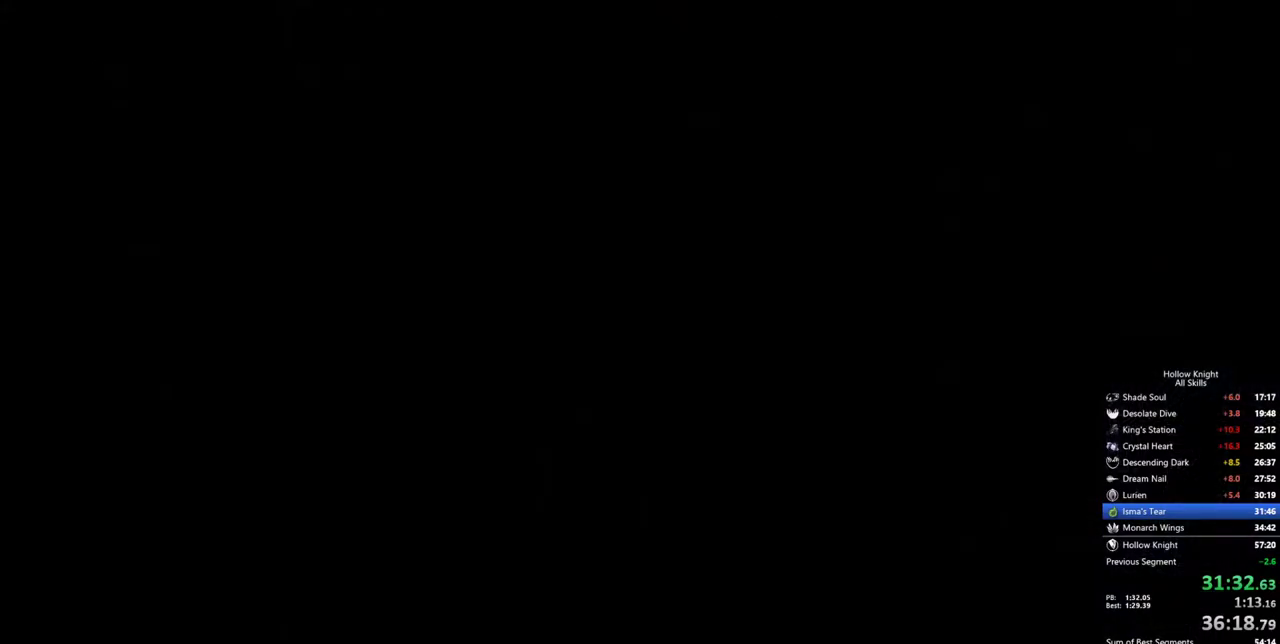
{"keys": [], "events": []}
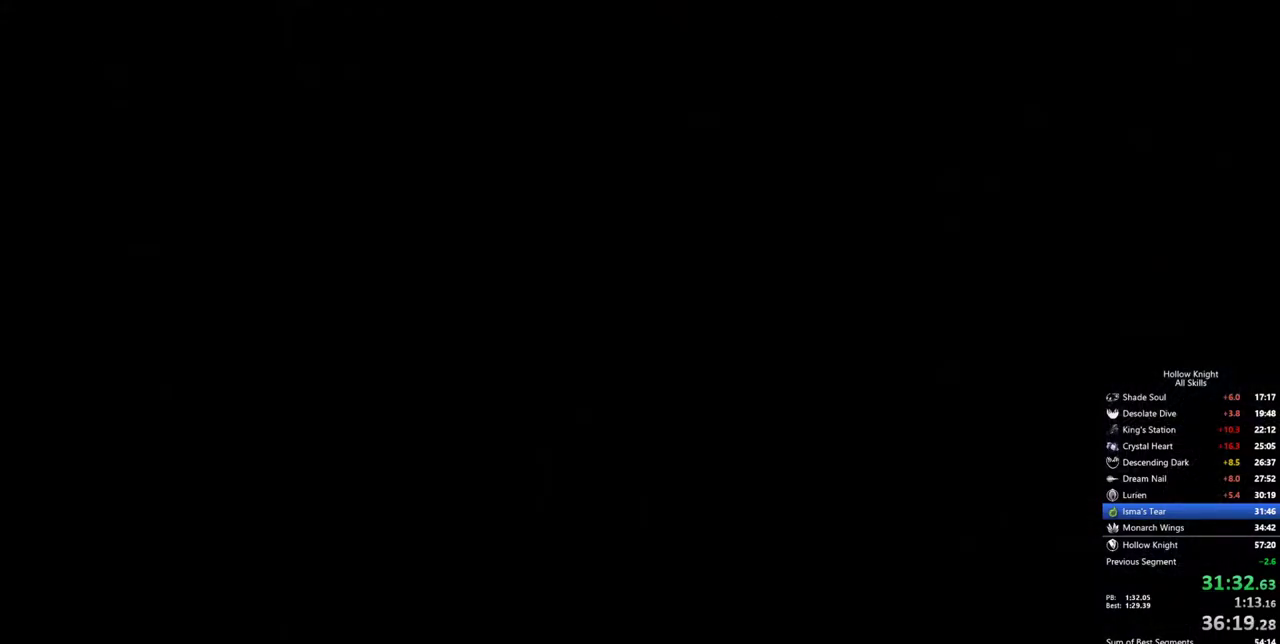
{"keys": [], "events": []}
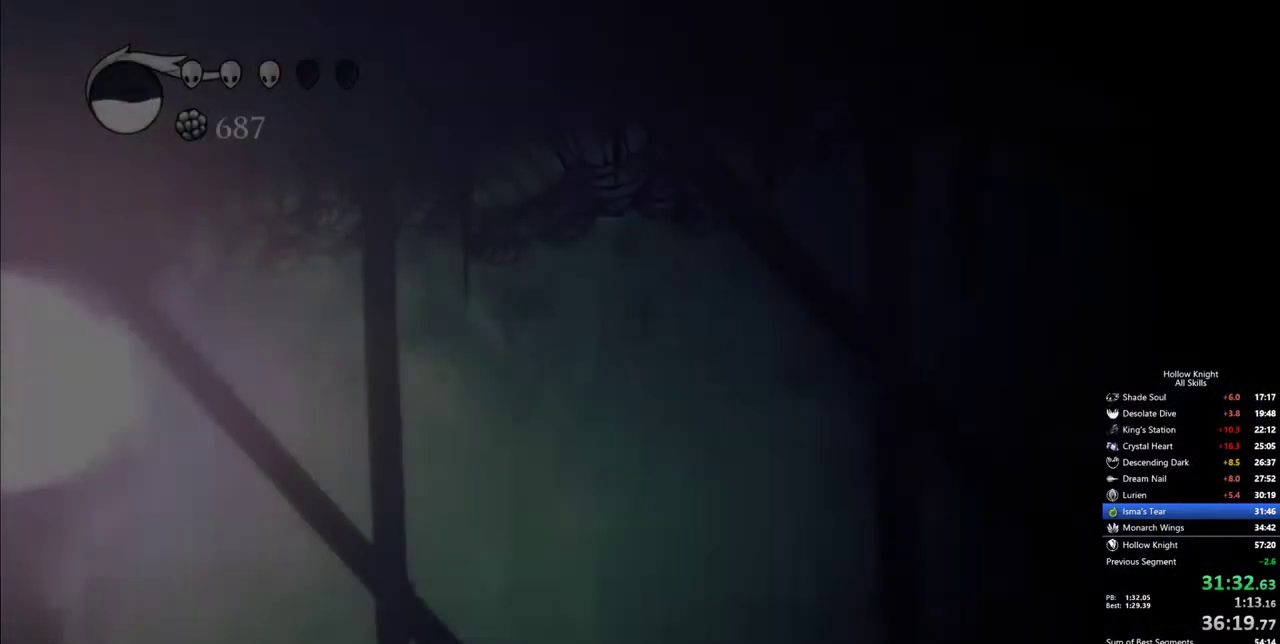
{"keys": [], "events": []}
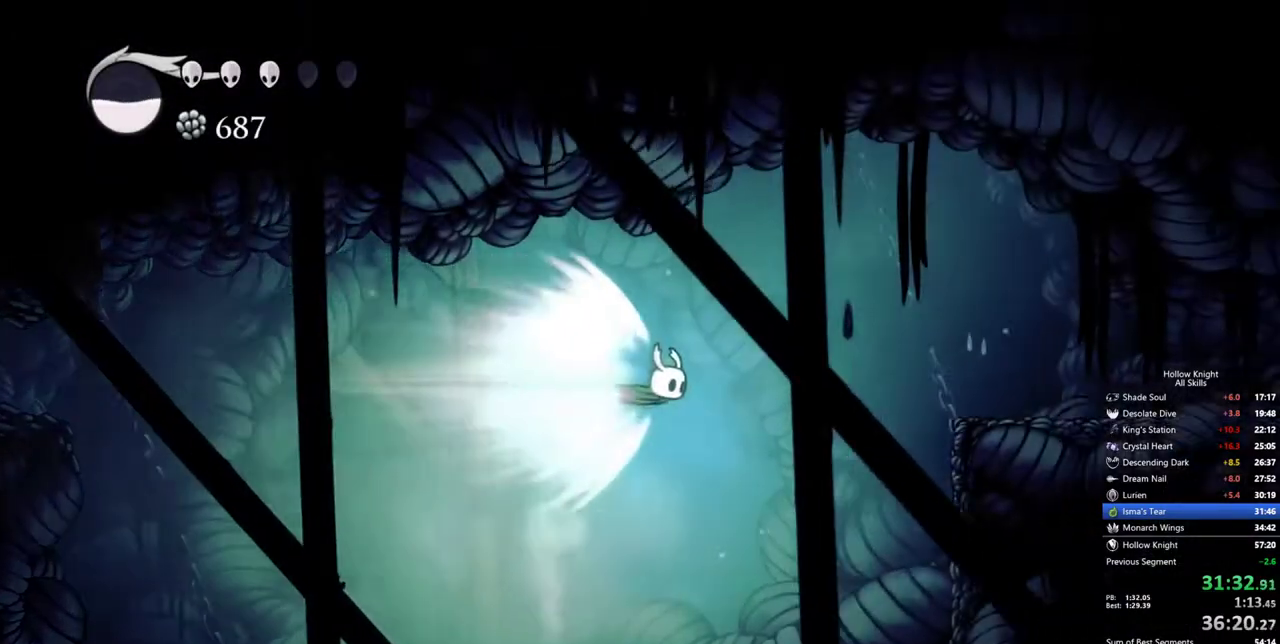
{"keys": ["cdash"], "events": [[434, "cdash", "down"]]}
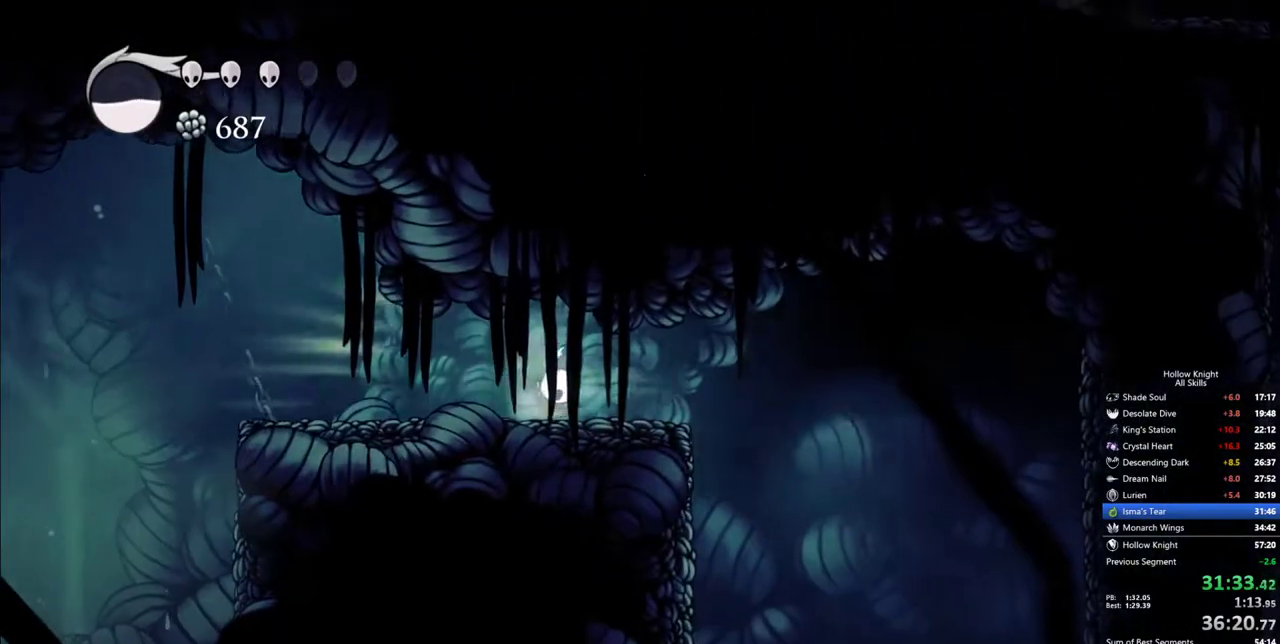
{"keys": [], "events": [[34, "cdash", "up"]]}
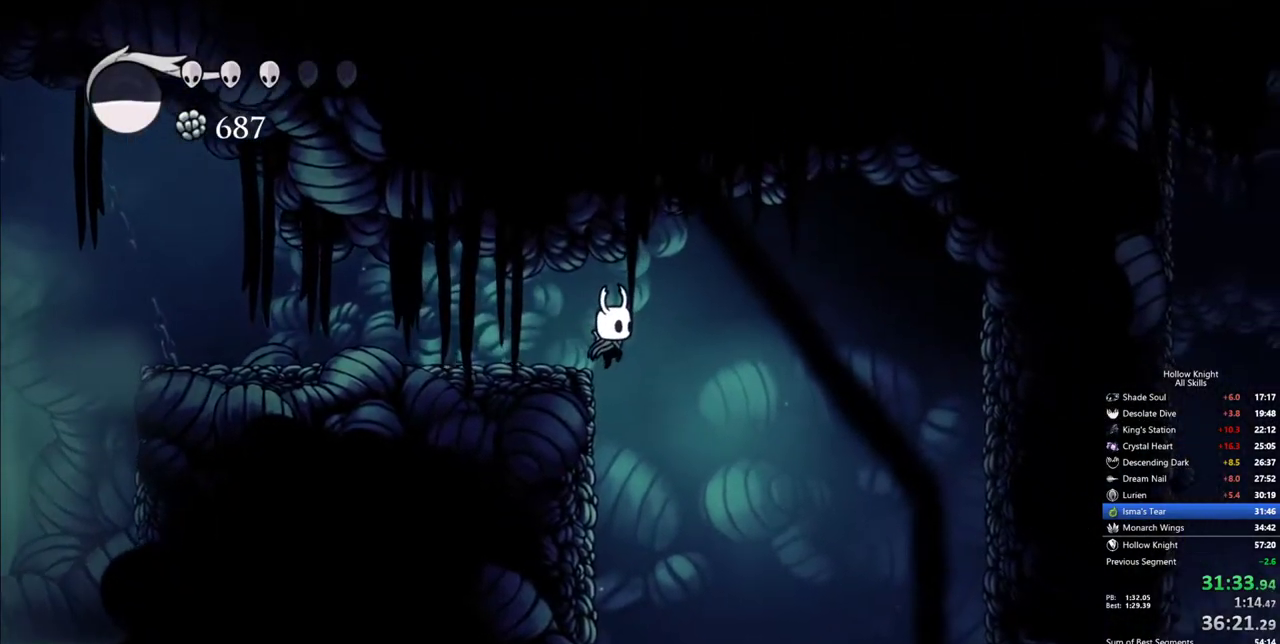
{"keys": ["left"], "events": [[467, "left", "down"]]}
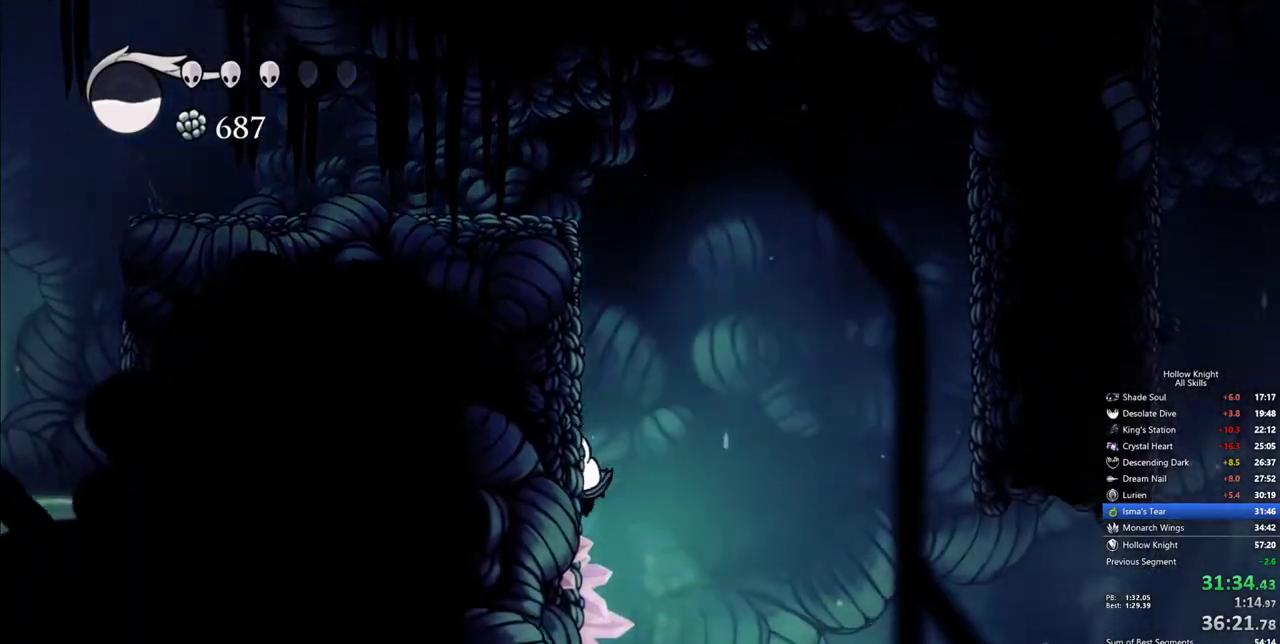
{"keys": ["cdash", "left"], "events": [[150, "cdash", "down"]]}
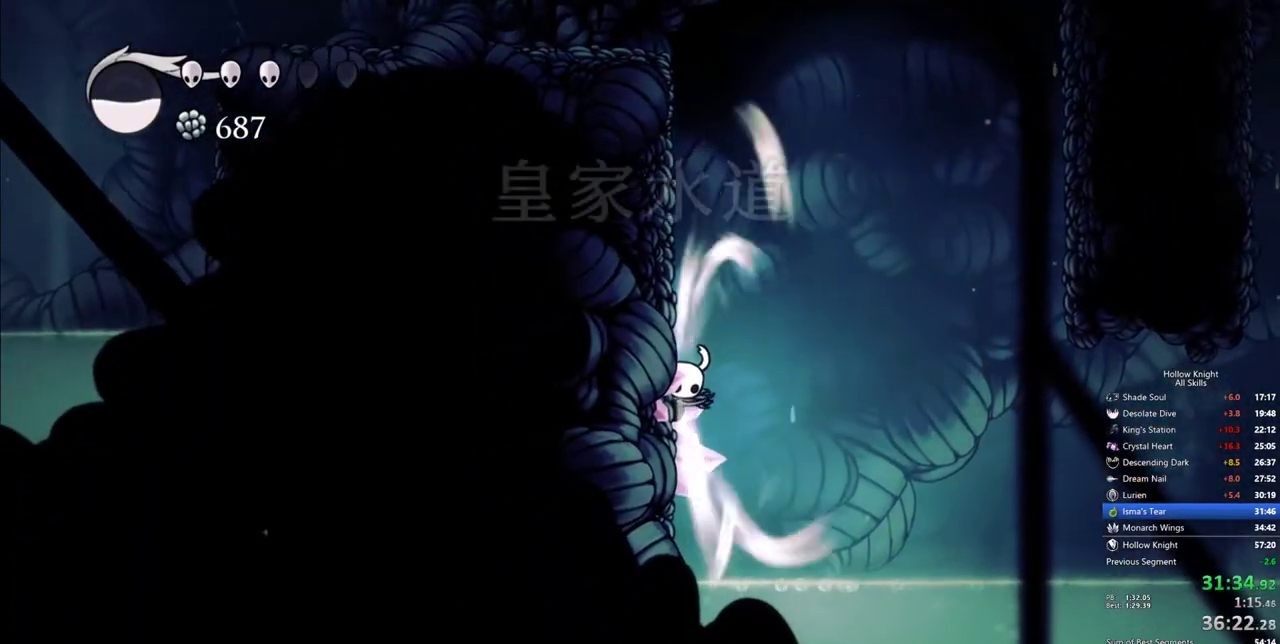
{"keys": ["cdash", "left"], "events": []}
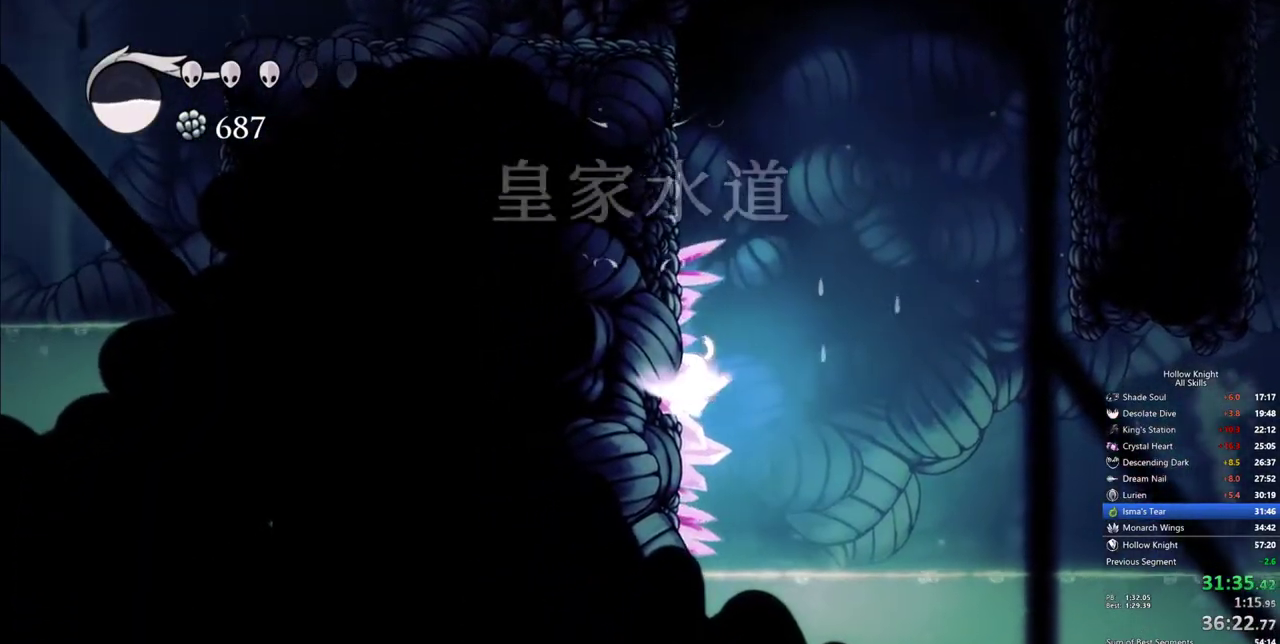
{"keys": [], "events": [[84, "cdash", "up"], [84, "left", "up"]]}
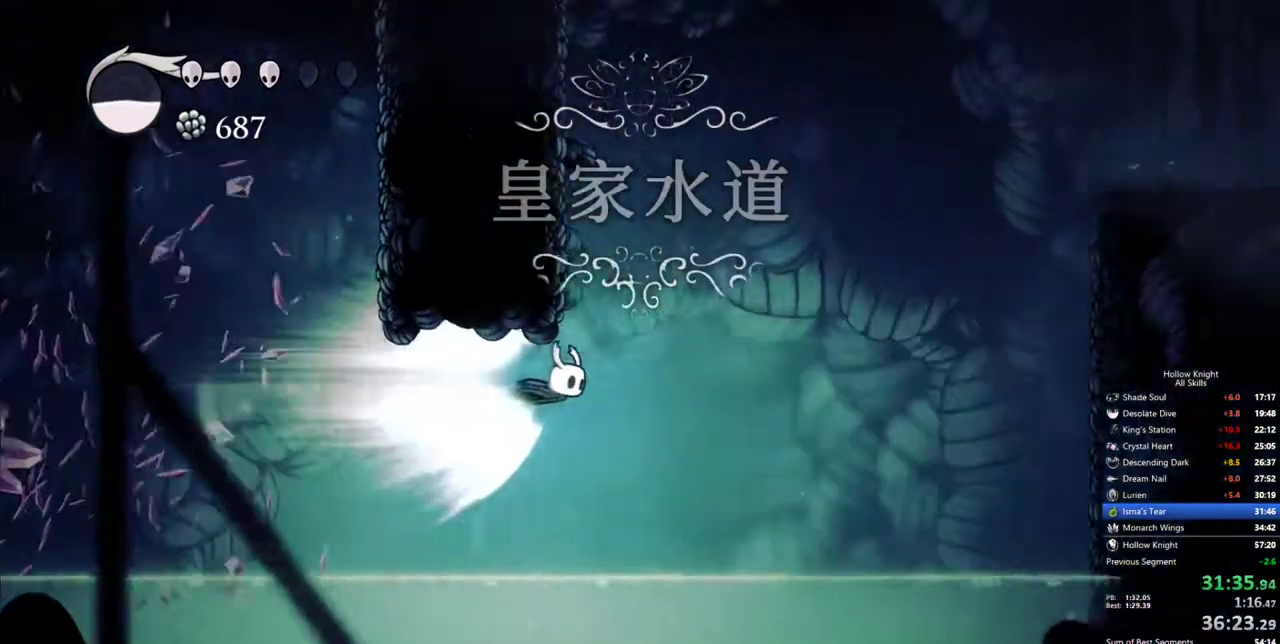
{"keys": [], "events": [[300, "cdash", "down"], [434, "cdash", "up"]]}
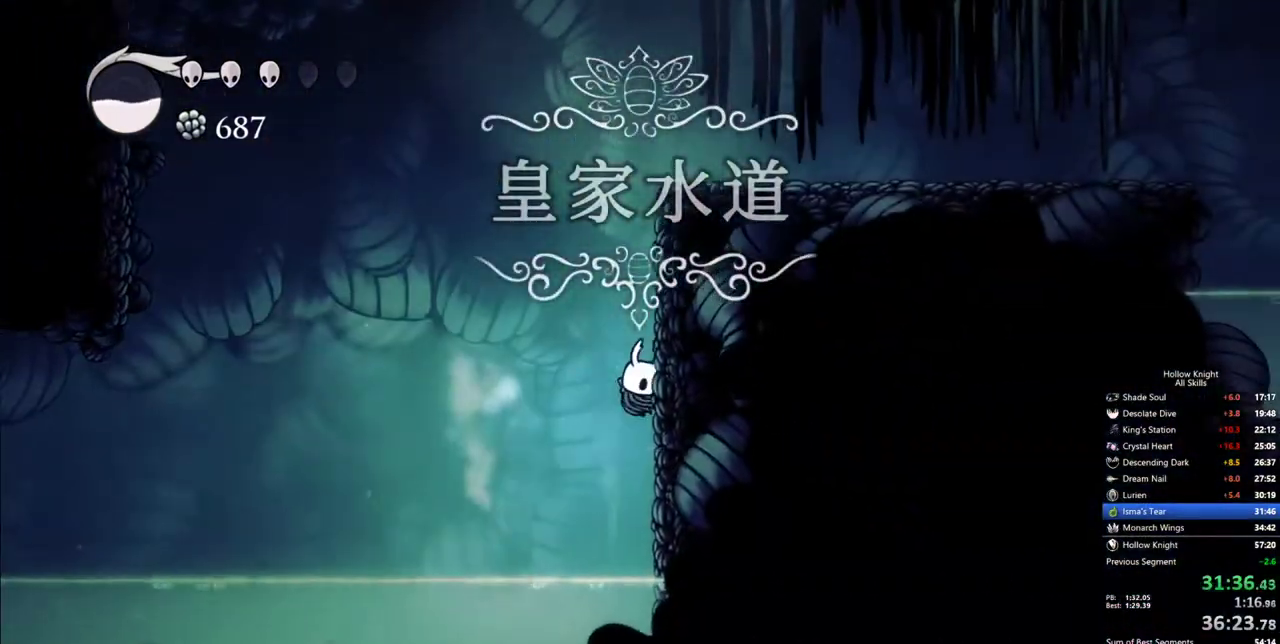
{"keys": ["jump", "right"], "events": [[34, "right", "down"], [400, "jump", "down"]]}
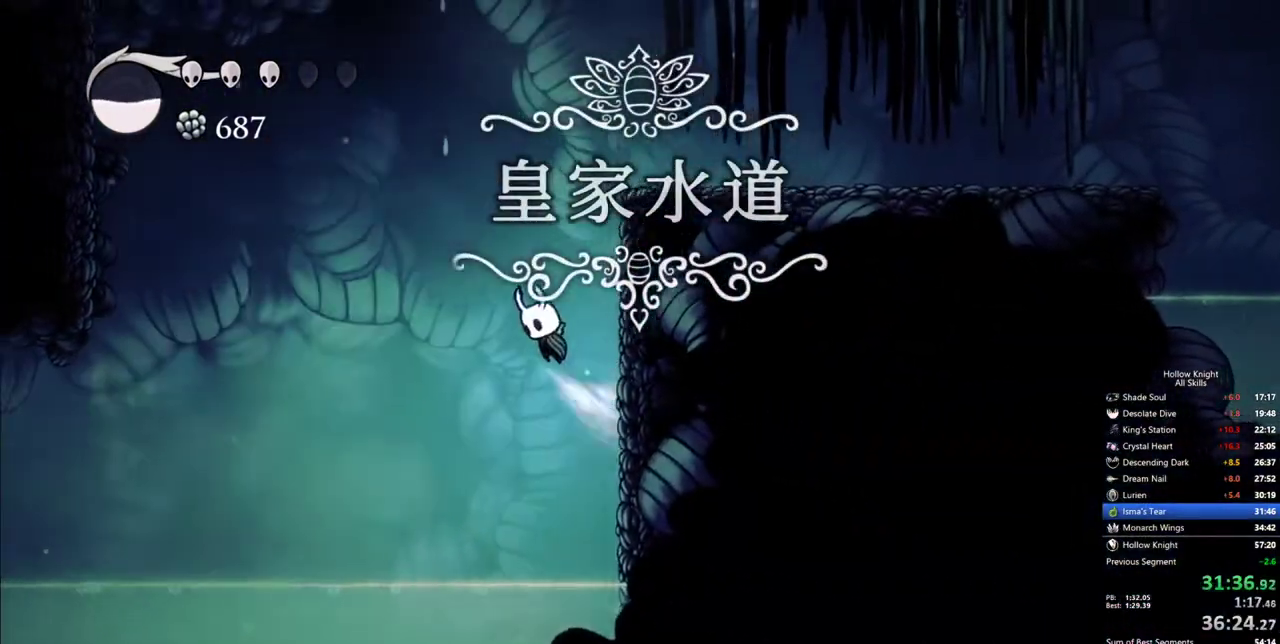
{"keys": ["dash", "right"], "events": [[184, "jump", "up"], [234, "jump", "down"], [367, "dash", "down"], [417, "jump", "up"]]}
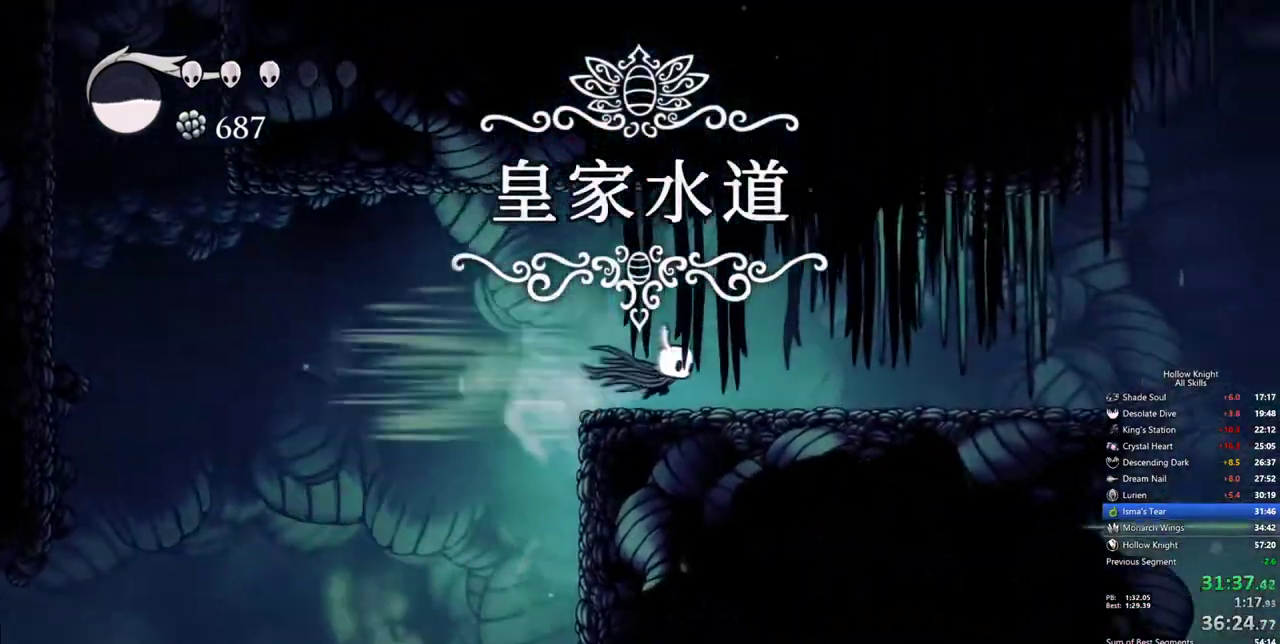
{"keys": ["right"], "events": [[17, "dash", "up"]]}